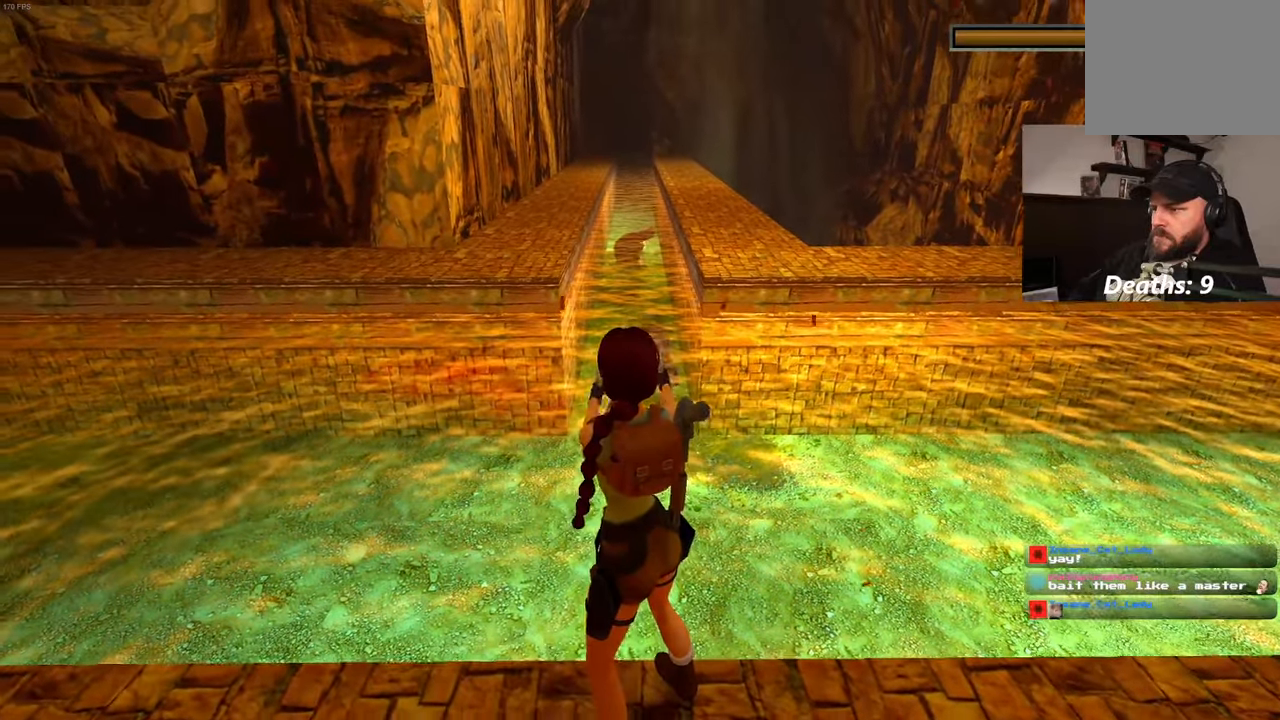
Gameplay with a controller (PlayStation layout); each line is a JSON object with the inputs held at the frame after it. "events" lists button and stick changes between this image and that frame as [ms after this image, input, new state], when the widget could be followed in between. Not read: DPAD_LEFT HOME L3 R2 R3 SELECT.
{"buttons": ["L2"], "left_stick": "center", "right_stick": "center", "events": []}
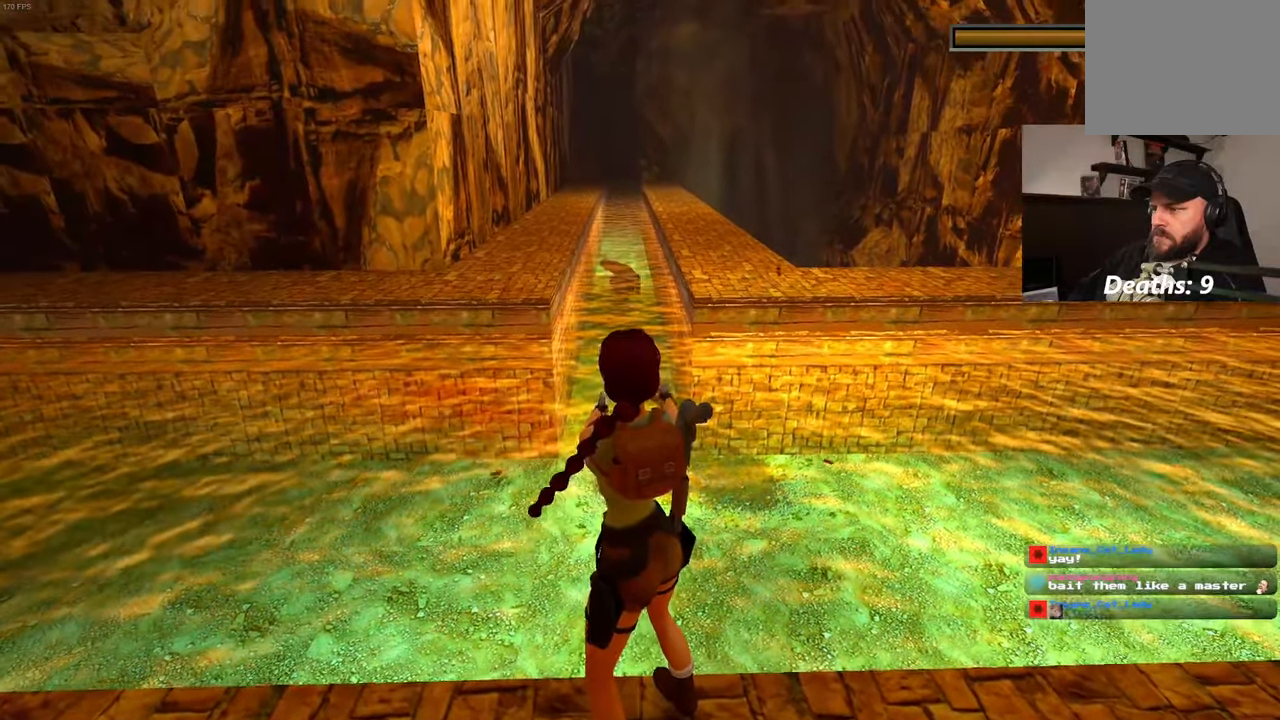
{"buttons": ["L2"], "left_stick": "center", "right_stick": "center", "events": []}
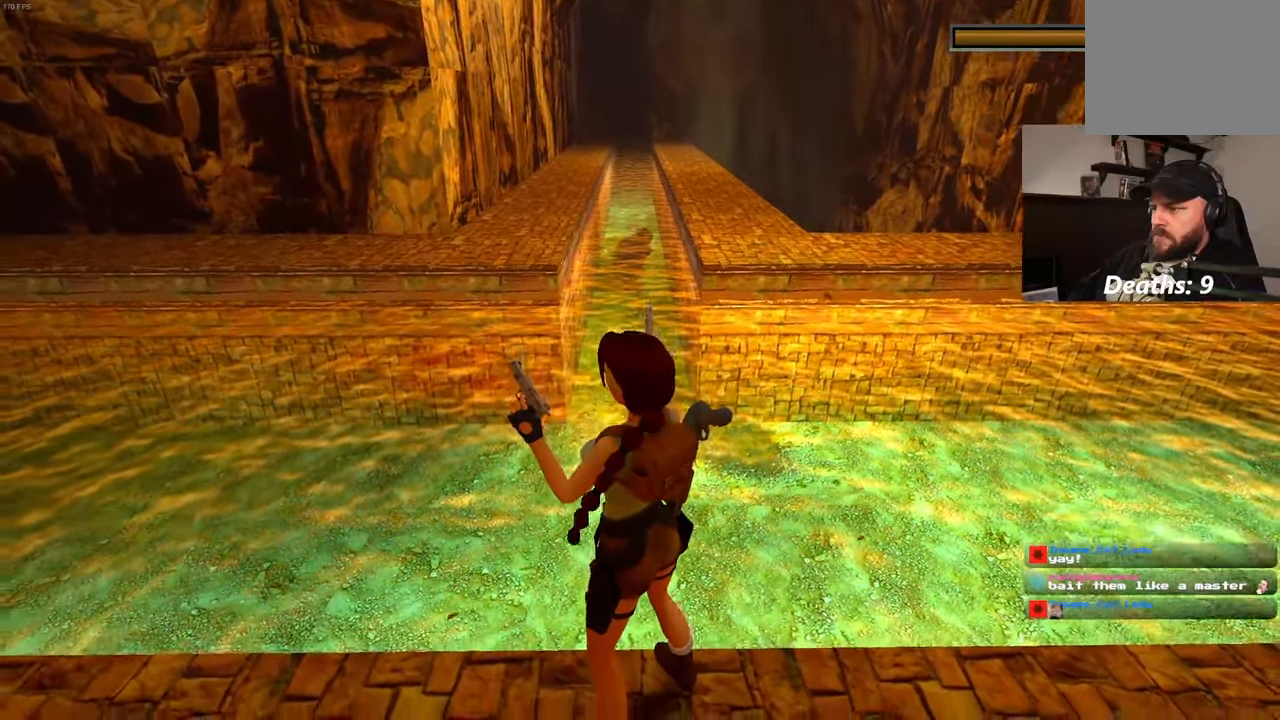
{"buttons": ["L2"], "left_stick": "center", "right_stick": "center", "events": []}
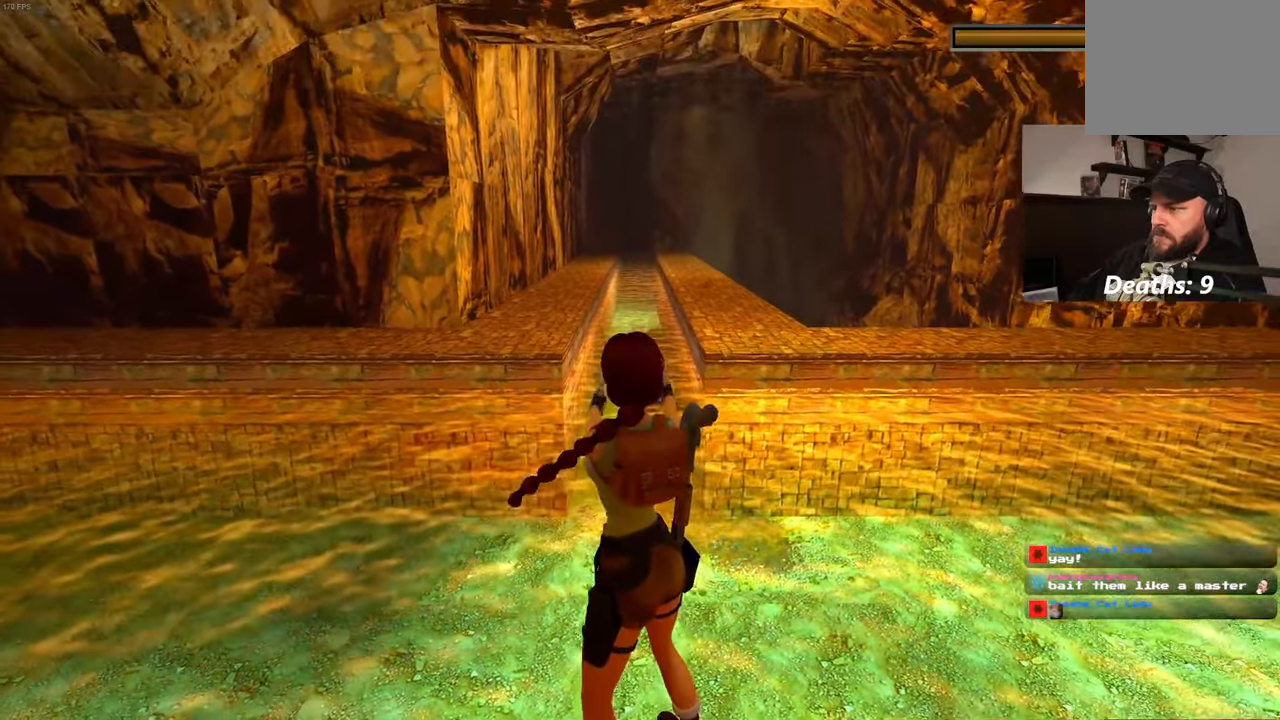
{"buttons": ["L2"], "left_stick": "center", "right_stick": "center", "events": []}
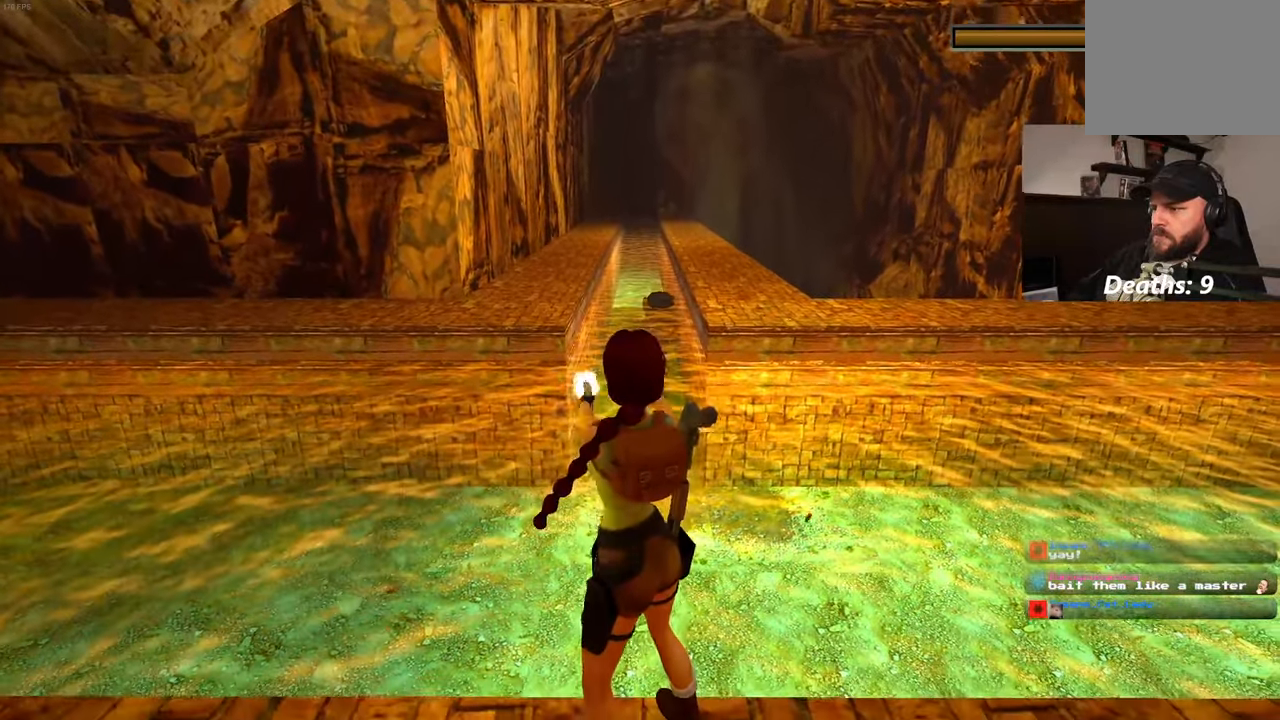
{"buttons": ["L2"], "left_stick": "center", "right_stick": "center"}
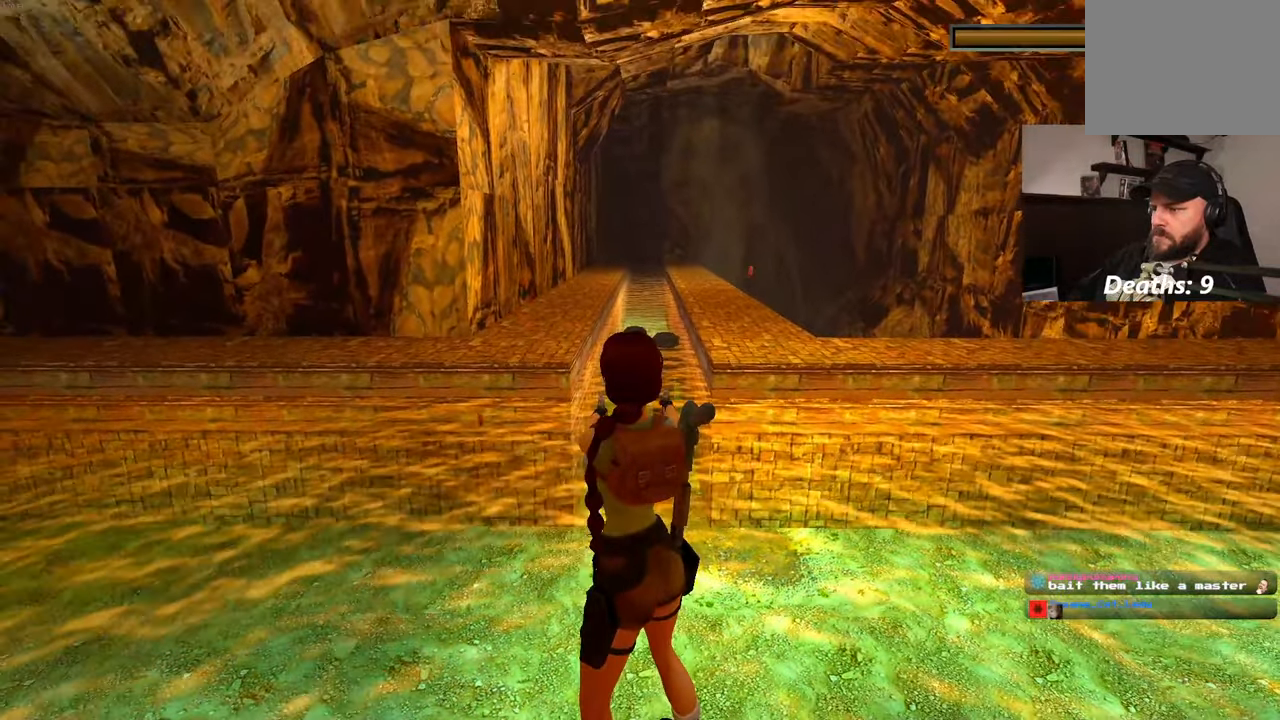
{"buttons": ["L2"], "left_stick": "center", "right_stick": "center", "events": []}
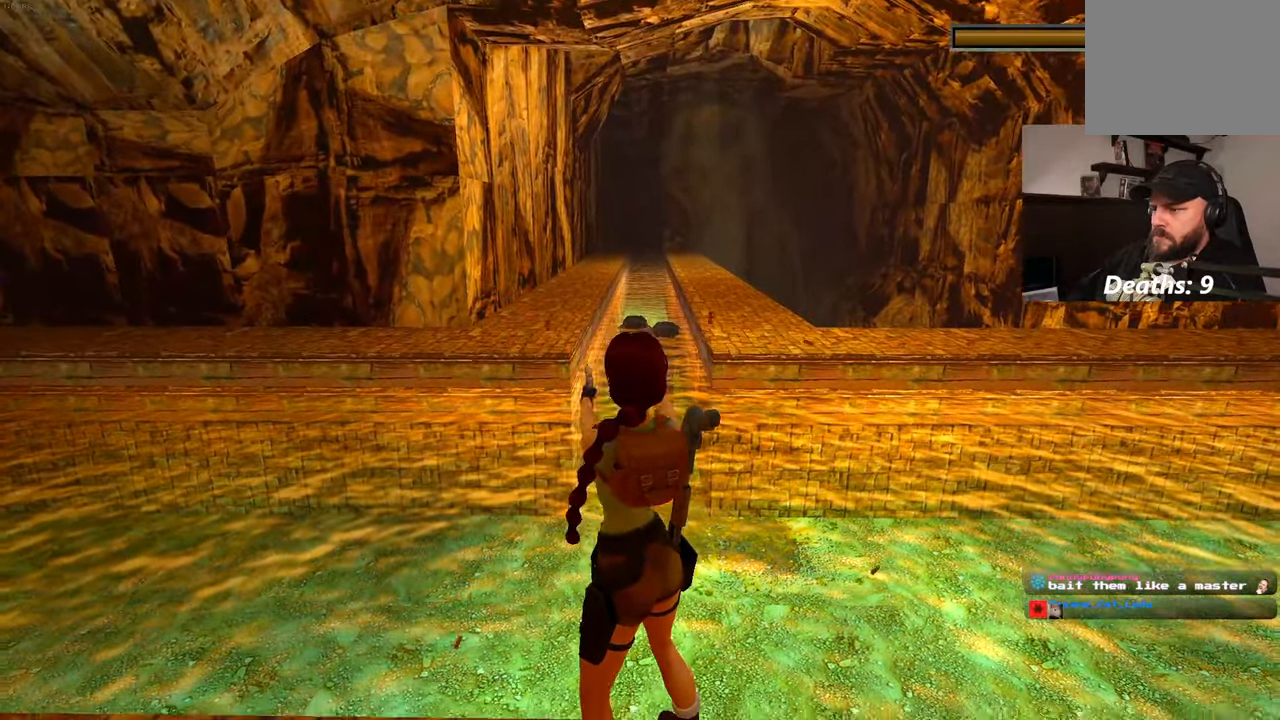
{"buttons": ["L2"], "left_stick": "center", "right_stick": "center", "events": [[150, "right_stick", "down-right"], [283, "right_stick", "center"]]}